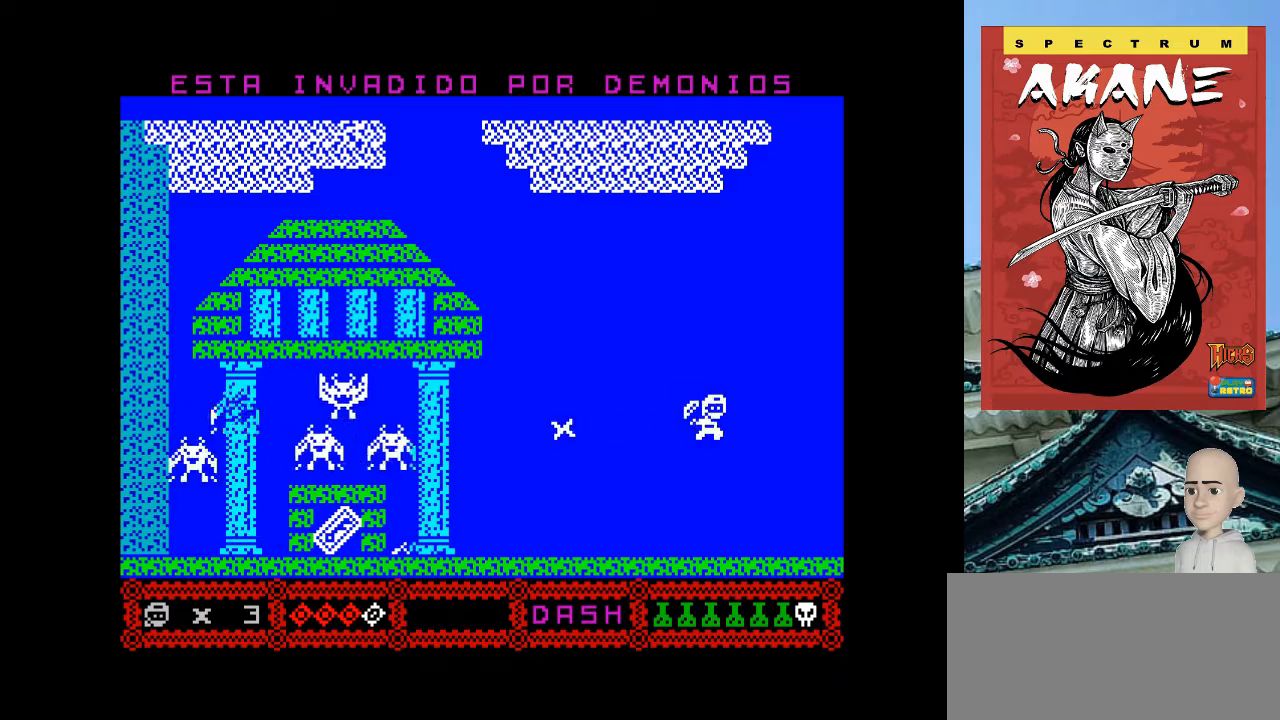
Gameplay with keyboard; each line is a JSON object with the keys held at the frame after it. "events" lists presses ("down") and releases ("up") of ".", "/", "0", "1", "2", "3", "4", "5", "6", "7", "8", "9", "a", "alt_l", "alt_r", "b", "backslash", "backspace", "c", "caps_lock", "comma", "ctrl_l", "ctrl_r", "d", "e", "equals", "escape", "f", "f1", "f10", "f11", "f12", "f2", "f3", "f4", "f5", "f6", "f7", "f8", "f9", "g", "h", "i", "j", "k", "l", "lbracket", "m", "minus", "n", "o", "p", "q", "quote", "r", "rbracket", "return", "s", "semicolon", "shift_l", "shift_r", "space", "super", "t", "tab", "tilde", "u", "v", "w", "x", "y" and "z" between this image and that frame as [ms after this image, input, new state], when the widget could be followed in between. No other keys are recorded. Mouse input is not recorded.
{"keys": ["q"], "events": [[100, "p", "up"], [500, "q", "down"]]}
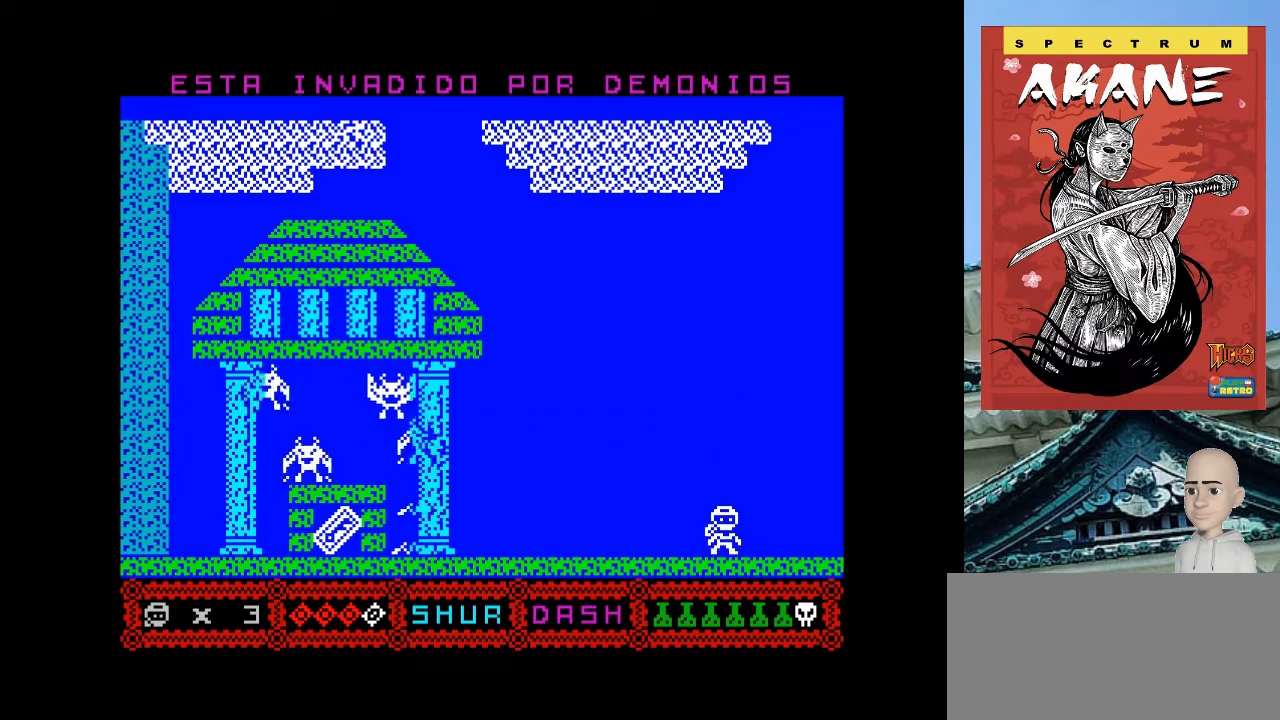
{"keys": ["p"], "events": [[40, "o", "down"], [100, "m", "down"], [100, "q", "up"], [220, "m", "up"], [260, "o", "up"], [300, "p", "down"]]}
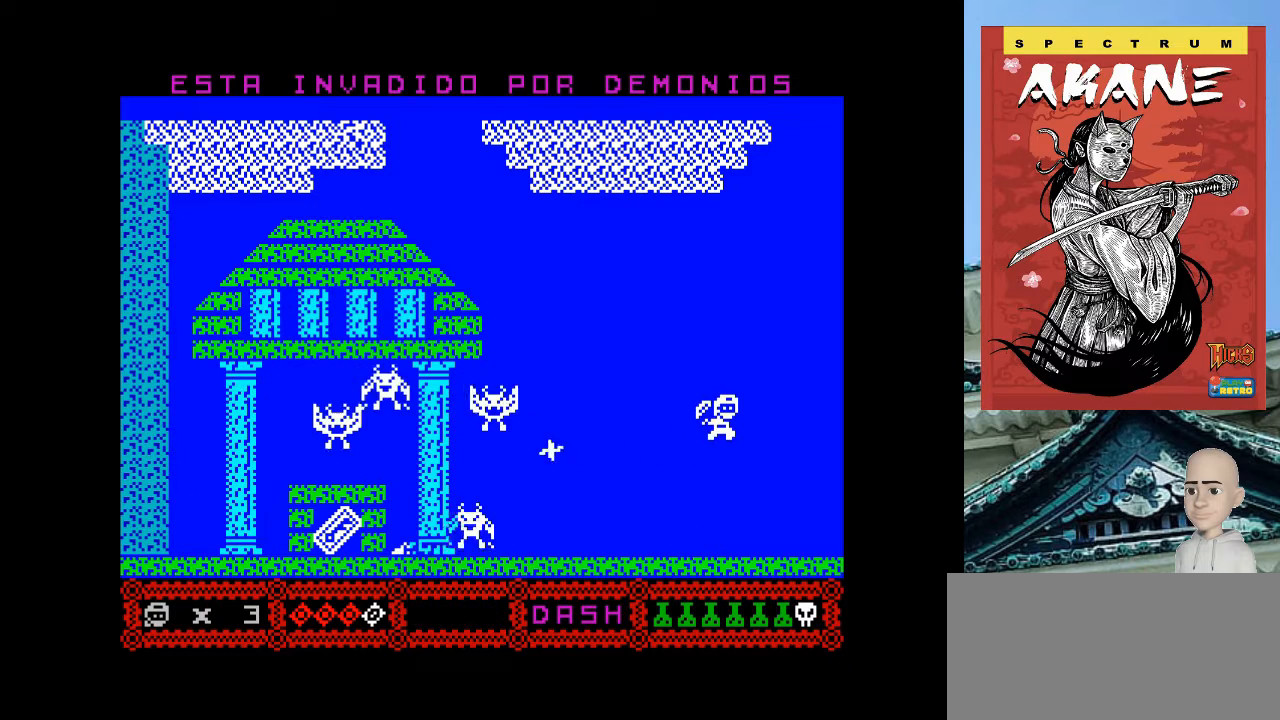
{"keys": ["q"], "events": [[100, "p", "up"], [420, "q", "down"]]}
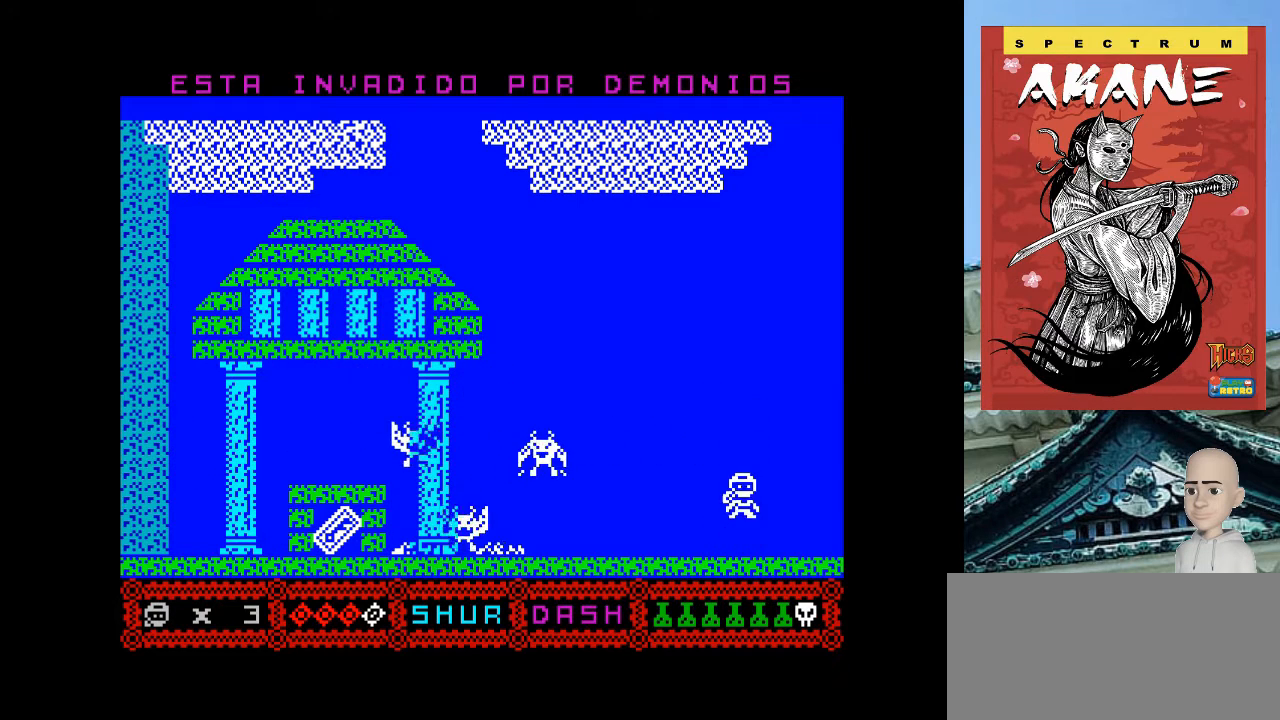
{"keys": ["p"], "events": [[100, "o", "down"], [100, "q", "up"], [140, "m", "down"], [300, "m", "up"], [300, "o", "up"], [300, "p", "down"]]}
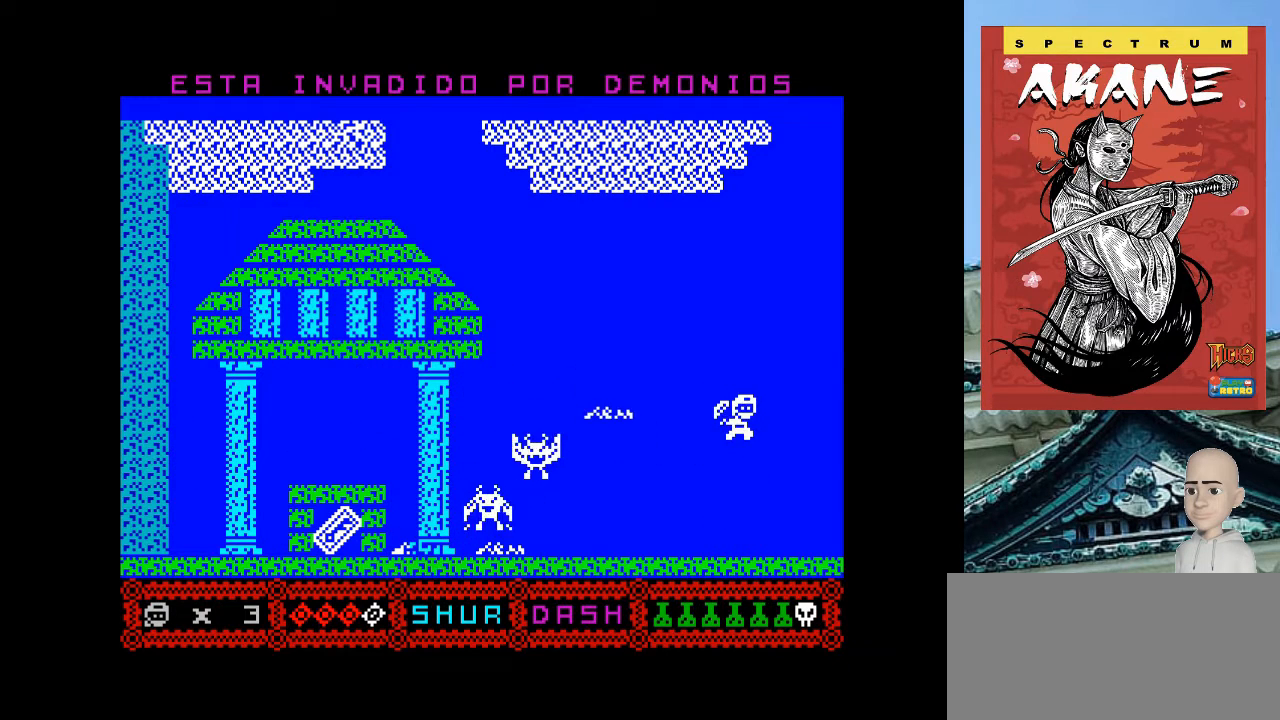
{"keys": [], "events": [[20, "p", "up"]]}
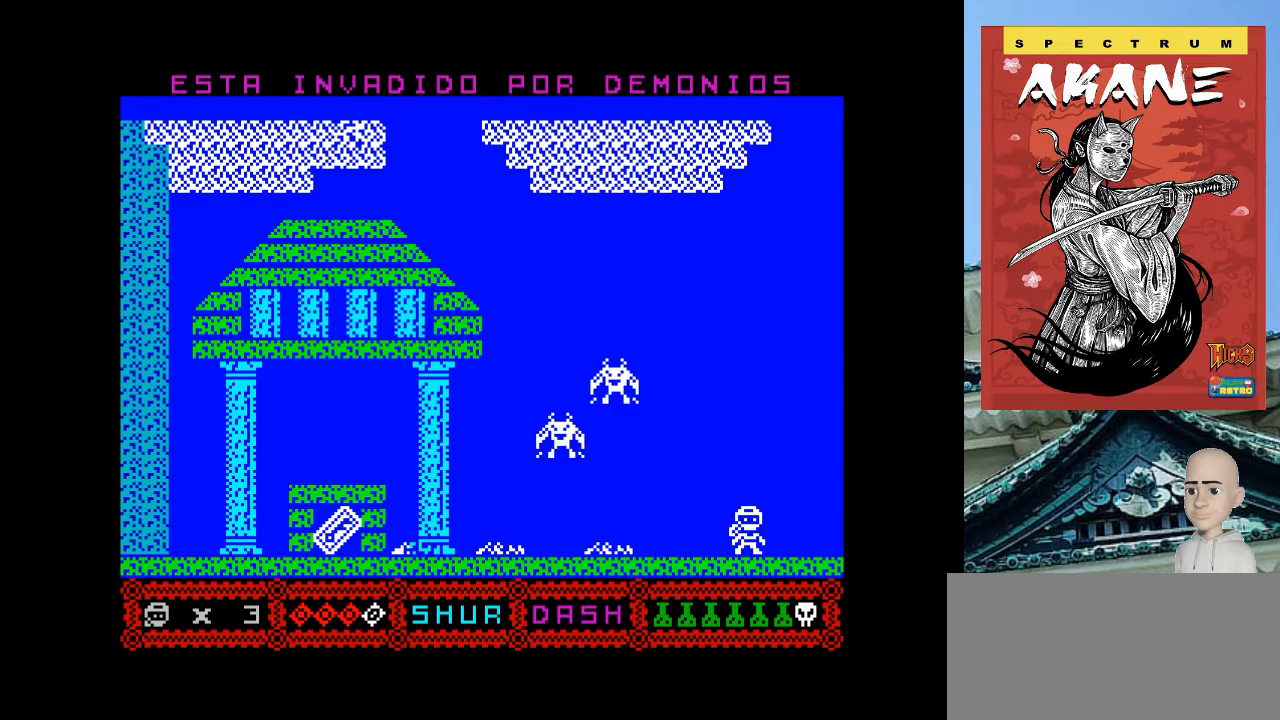
{"keys": [], "events": [[100, "o", "down"], [320, "o", "up"]]}
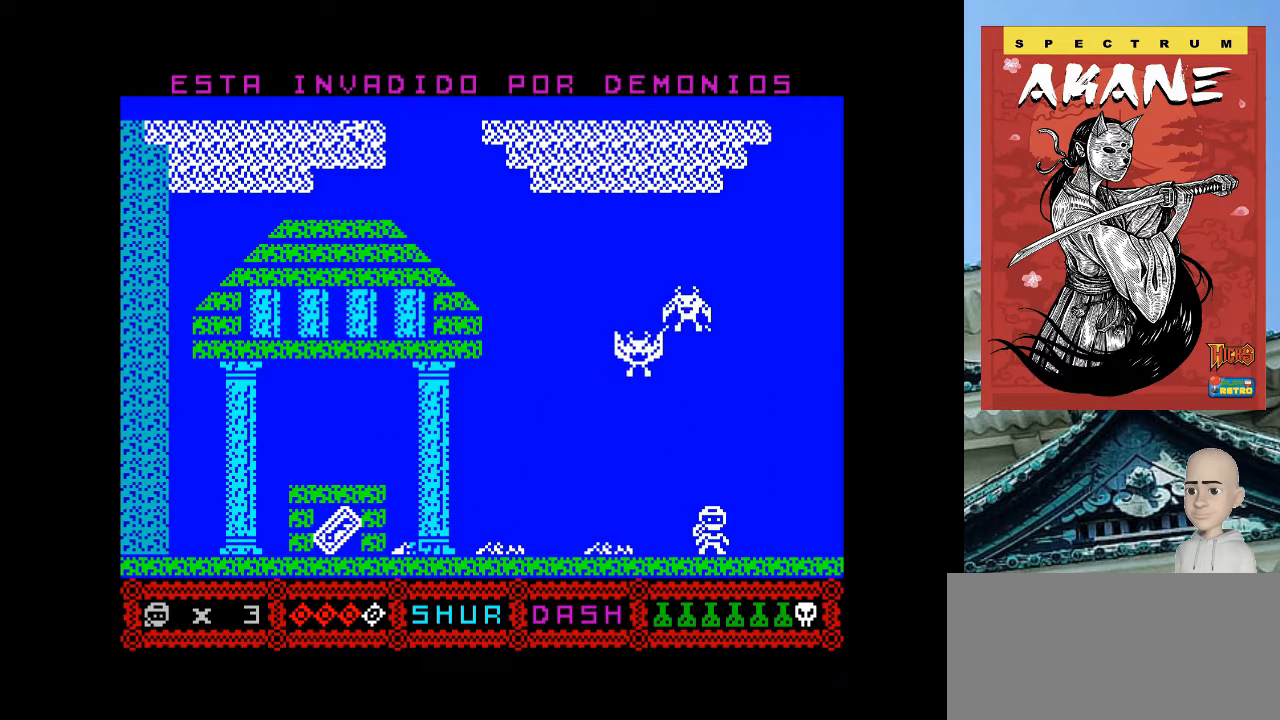
{"keys": [], "events": []}
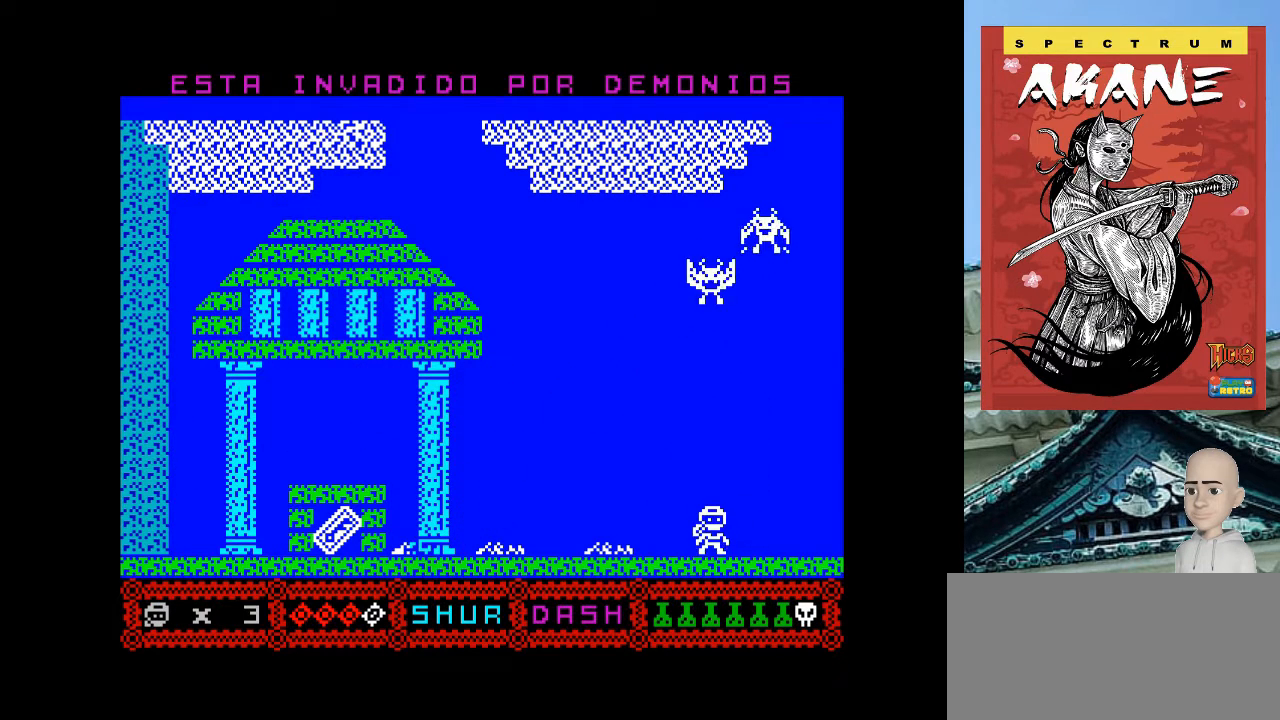
{"keys": [], "events": []}
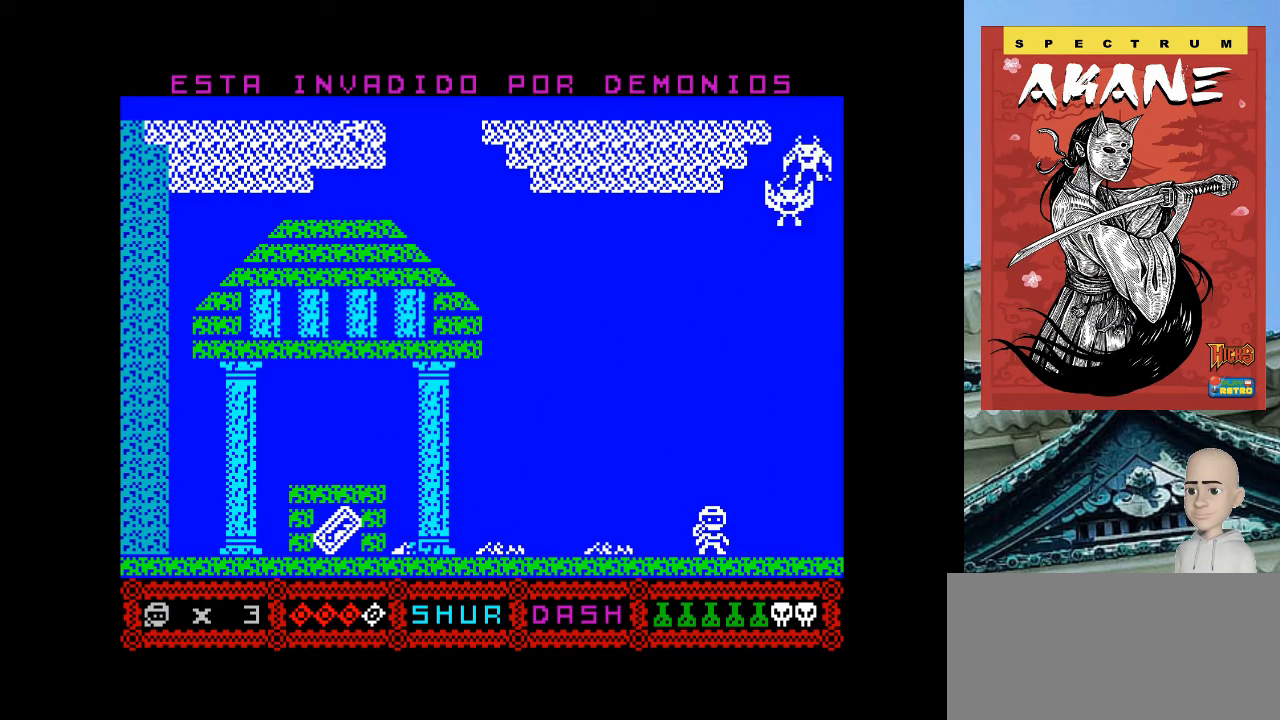
{"keys": [], "events": [[200, "p", "down"], [400, "p", "up"]]}
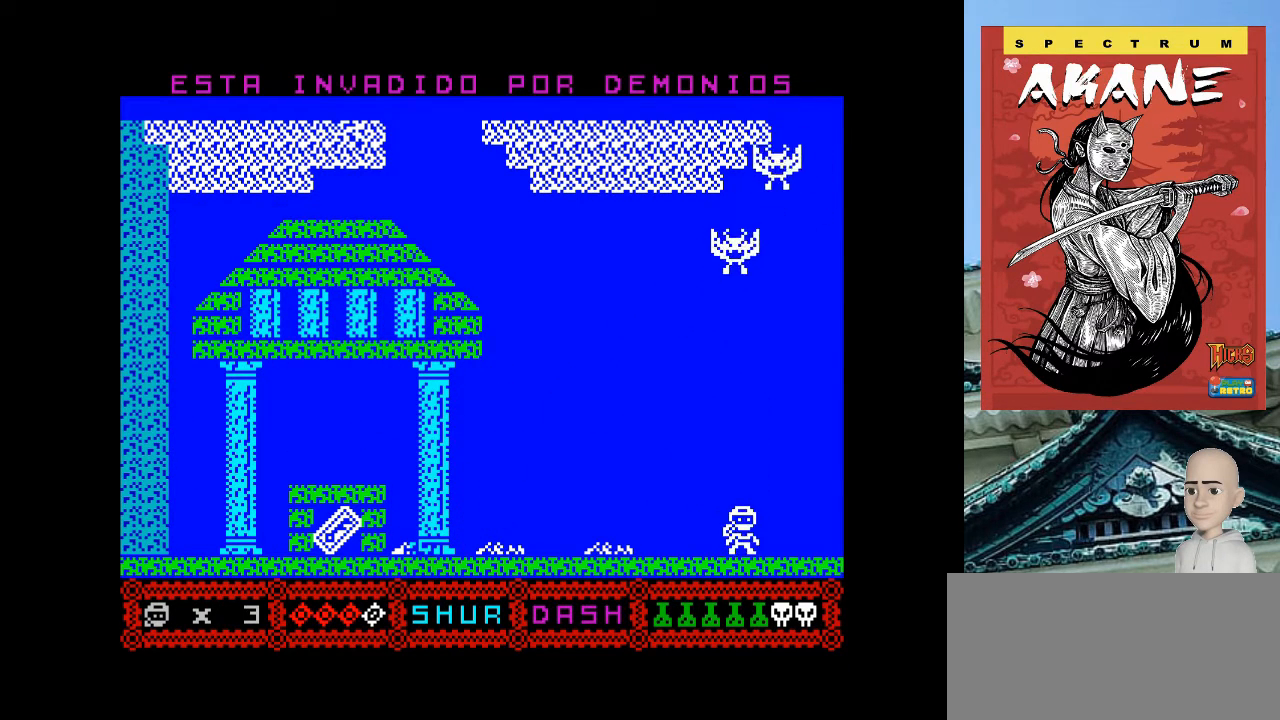
{"keys": [], "events": []}
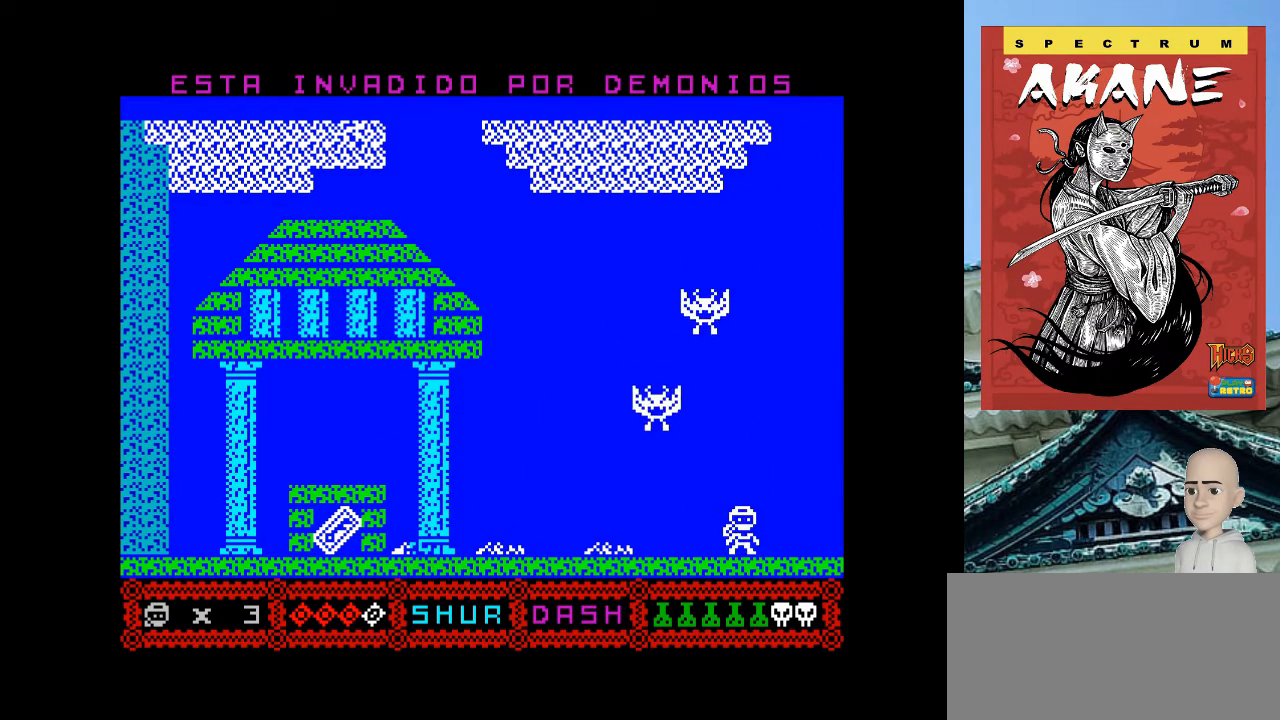
{"keys": ["m", "o"], "events": [[60, "o", "down"], [100, "m", "down"], [200, "m", "up"], [220, "o", "up"], [460, "o", "down"], [500, "m", "down"]]}
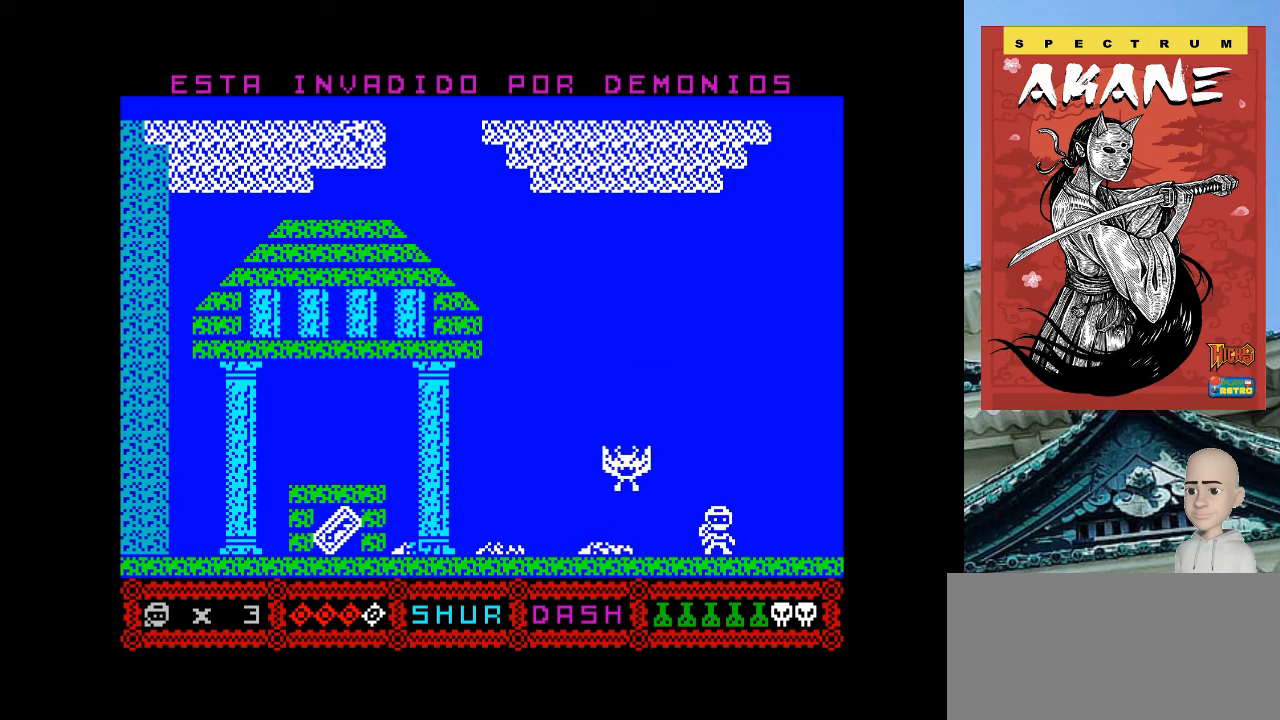
{"keys": ["o"], "events": [[120, "m", "up"]]}
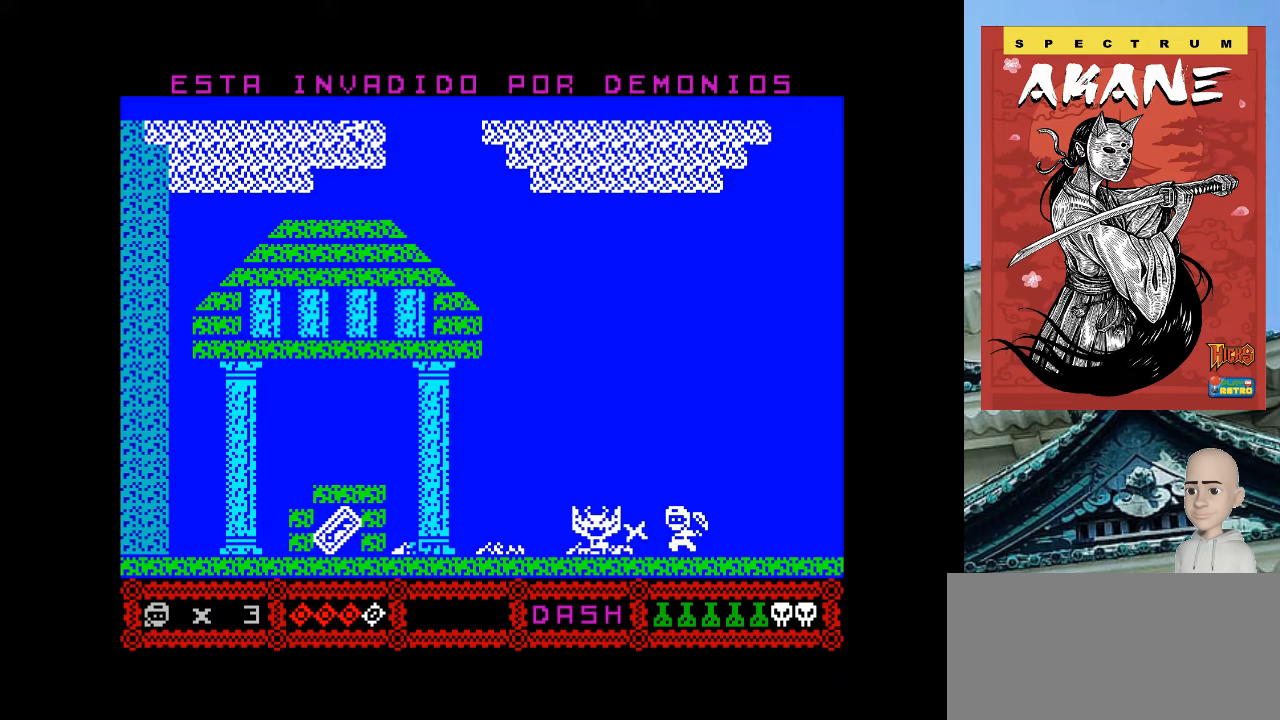
{"keys": ["o"], "events": []}
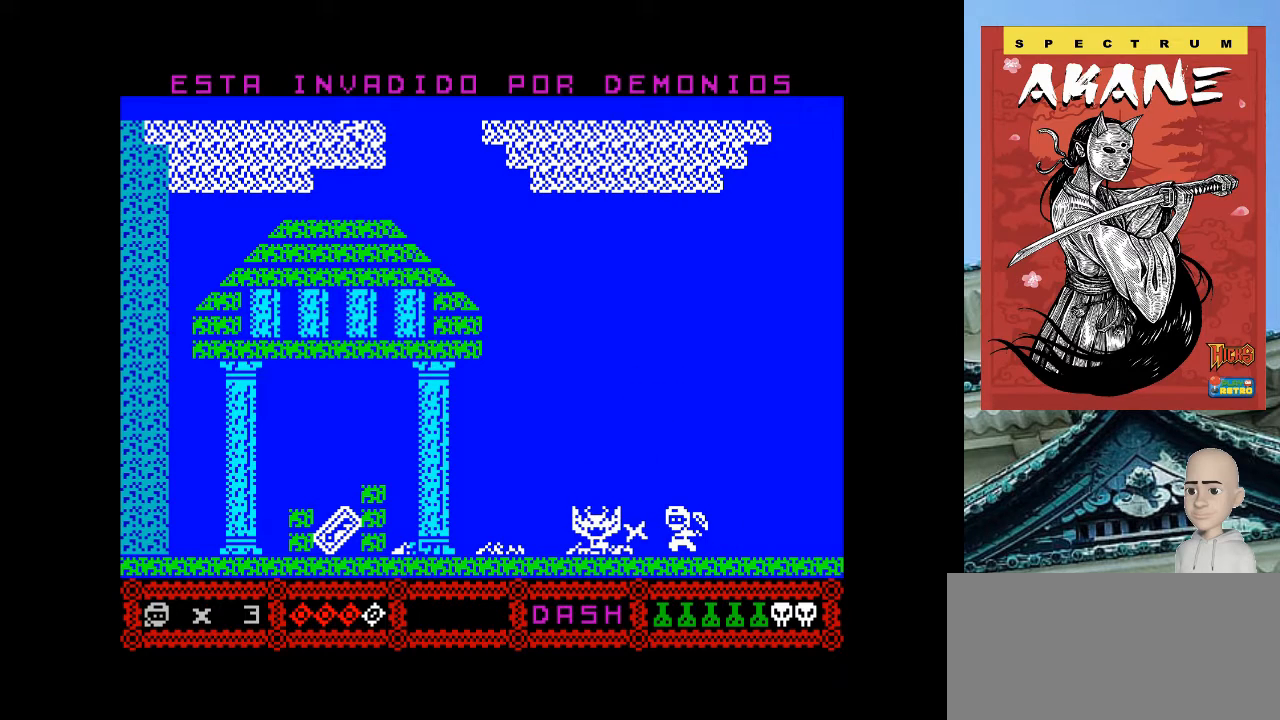
{"keys": ["o"], "events": []}
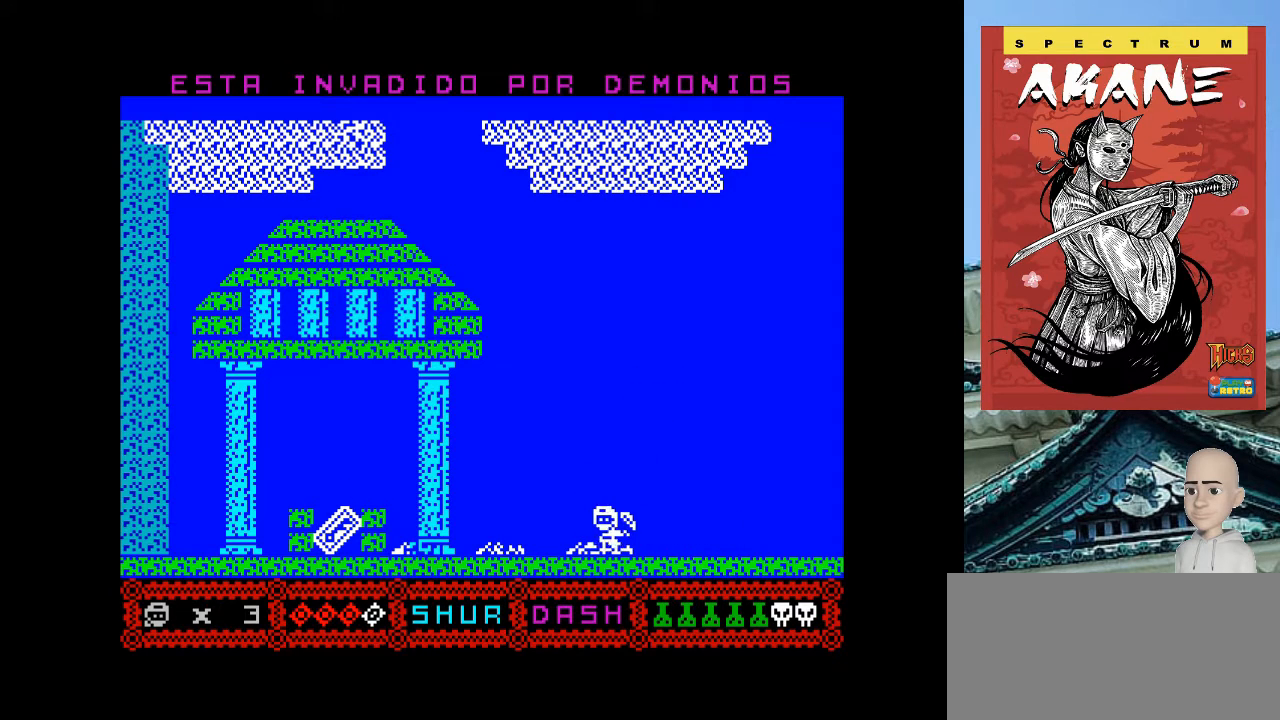
{"keys": ["o"], "events": []}
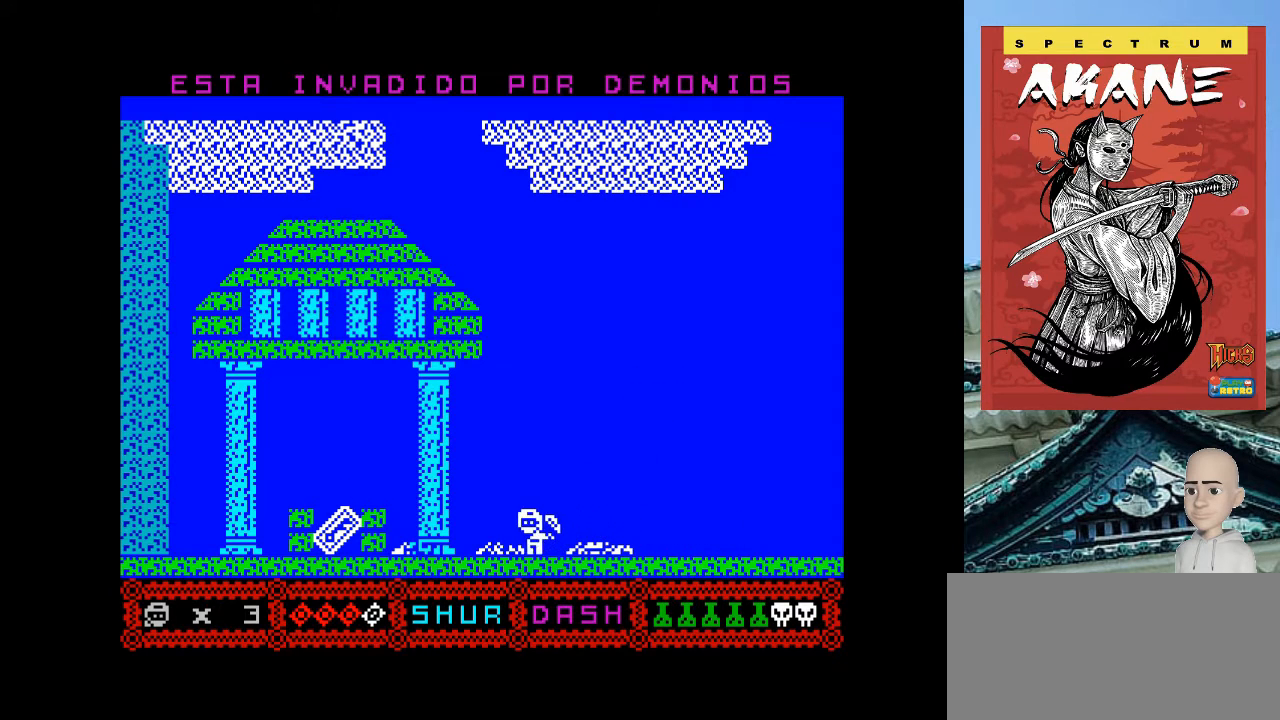
{"keys": ["o", "q"], "events": [[440, "q", "down"]]}
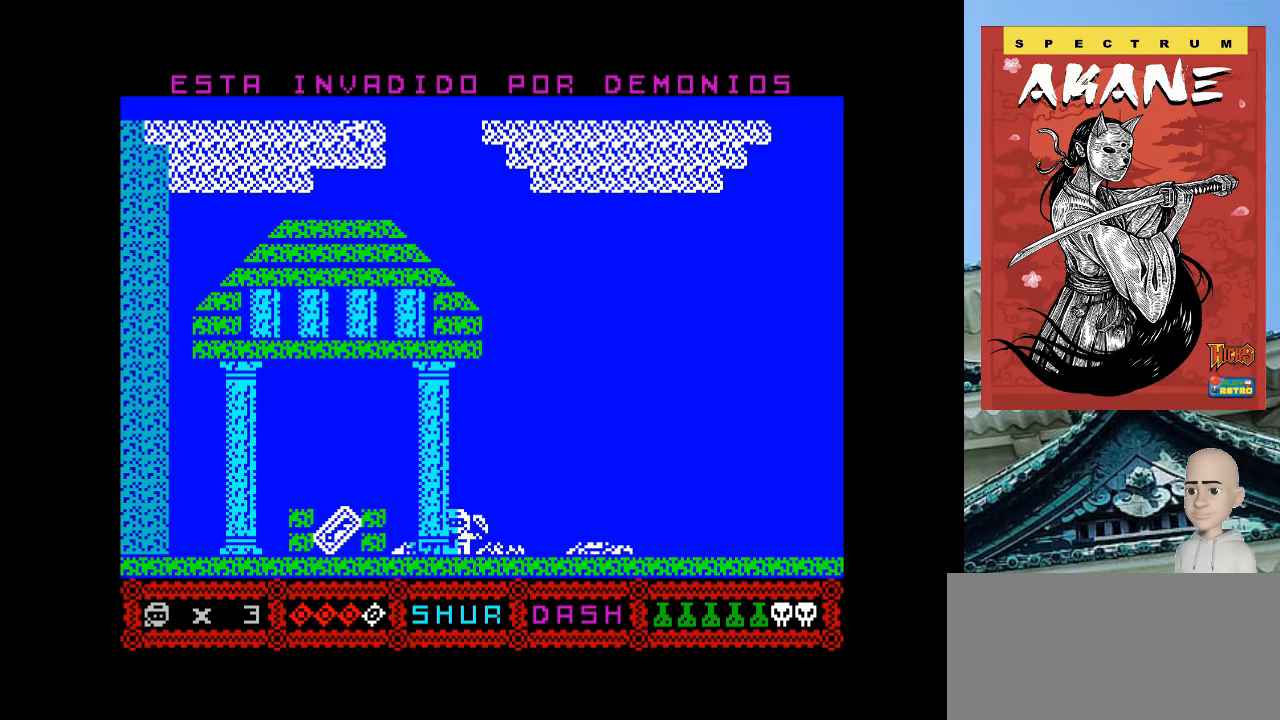
{"keys": ["o"], "events": [[60, "q", "up"]]}
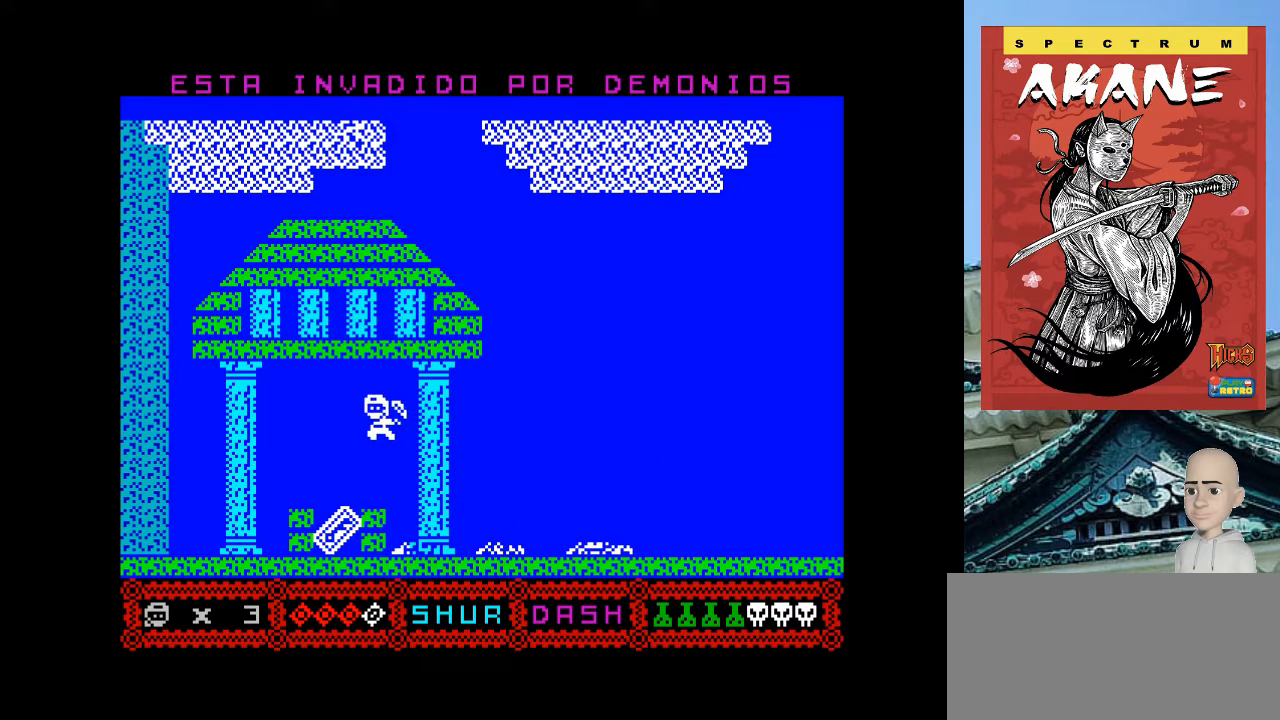
{"keys": [], "events": [[320, "o", "up"]]}
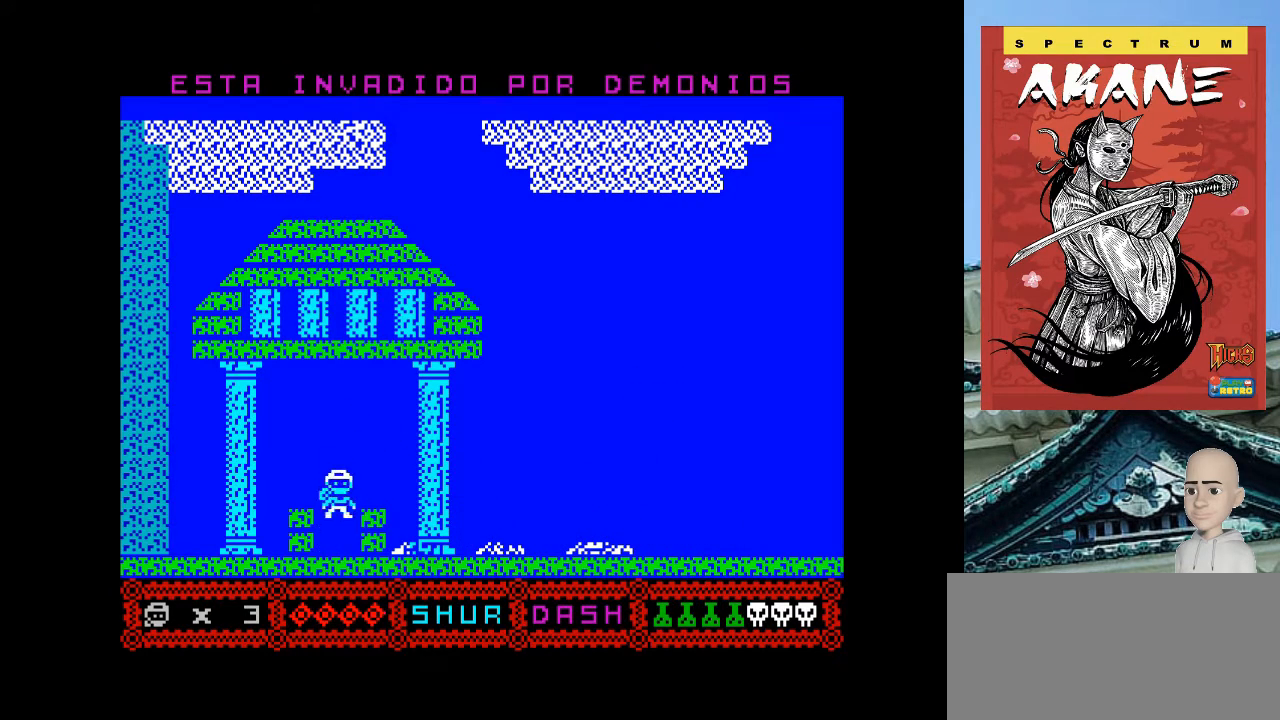
{"keys": ["p"], "events": [[200, "p", "down"], [220, "q", "down"], [460, "q", "up"]]}
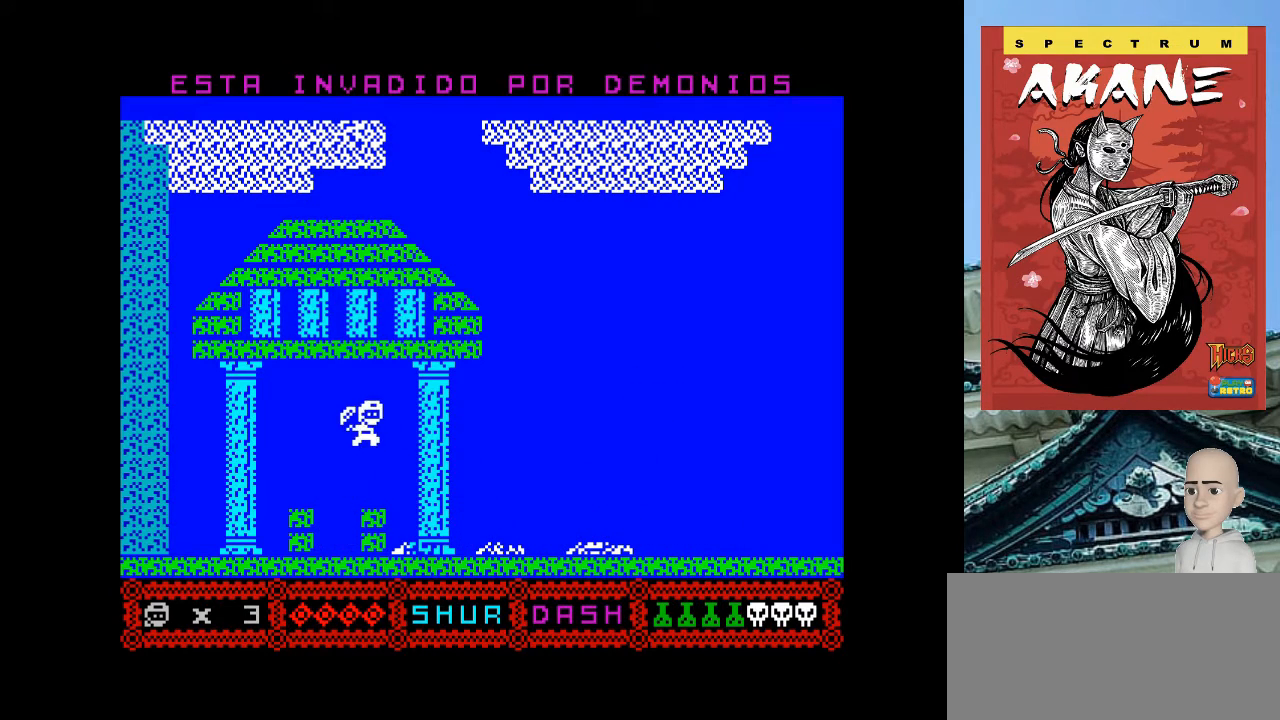
{"keys": ["p"], "events": []}
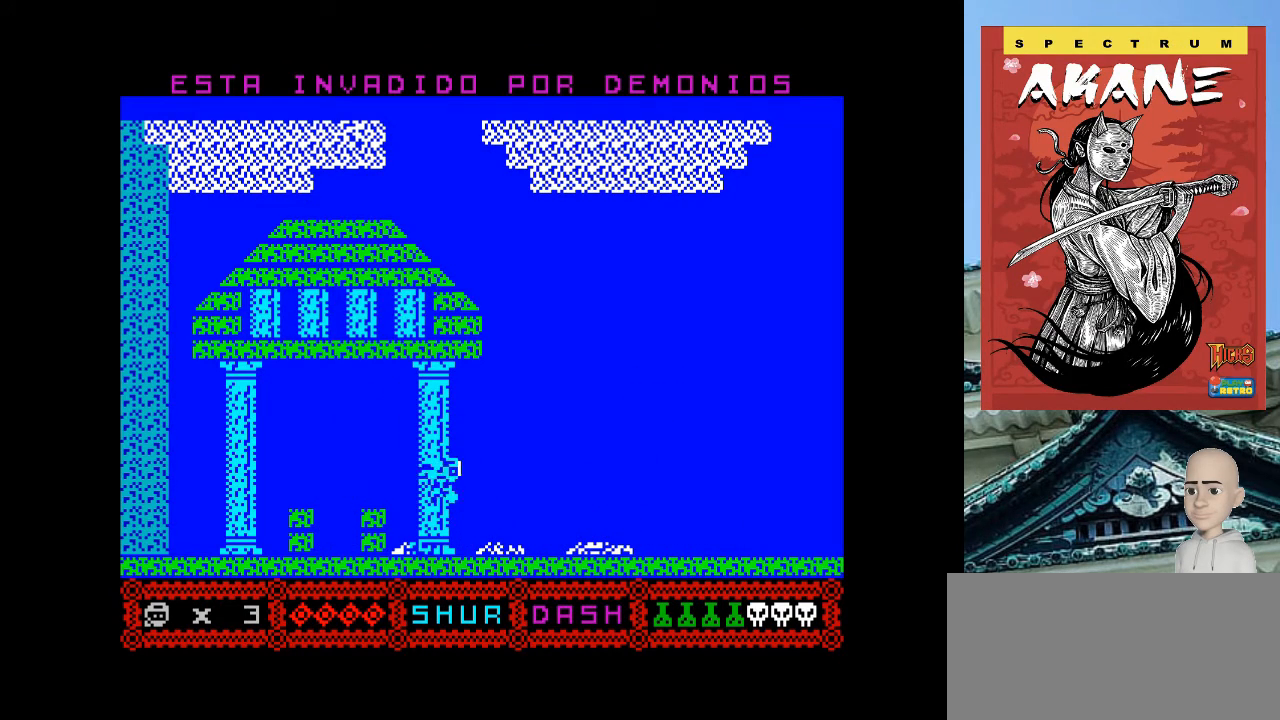
{"keys": ["p"], "events": [[200, "space", "down"], [360, "space", "up"]]}
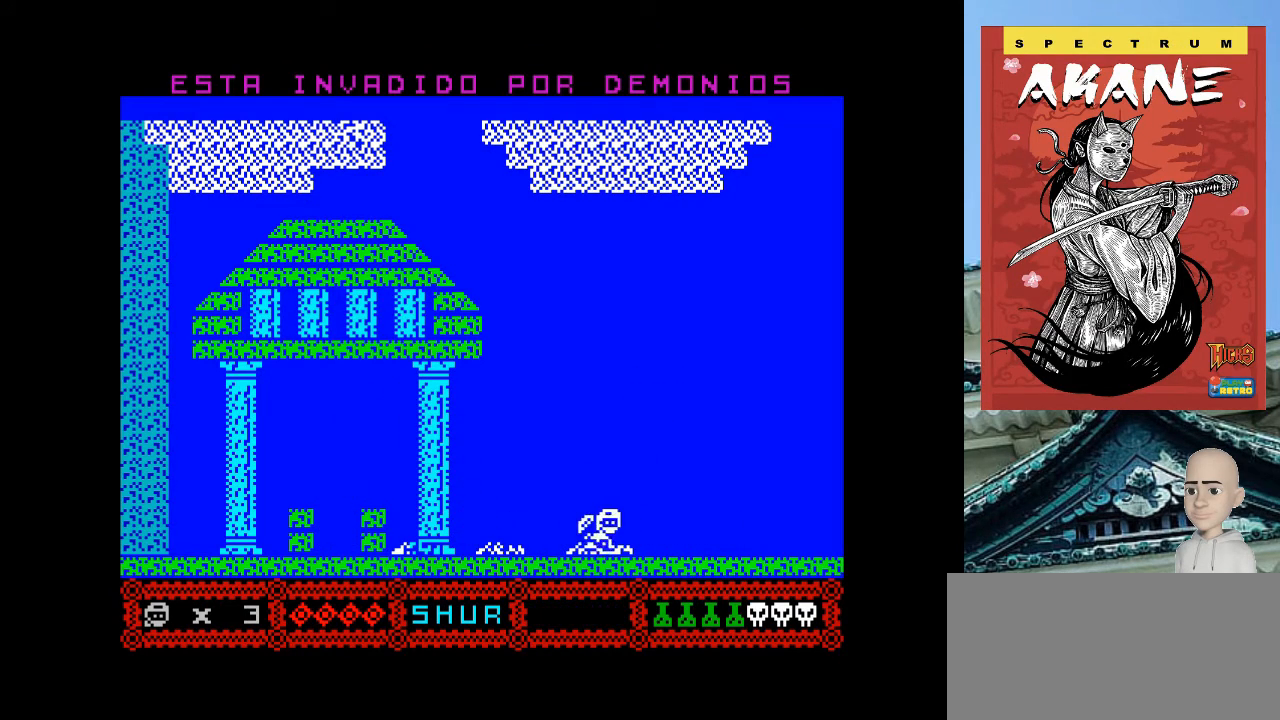
{"keys": ["p"], "events": []}
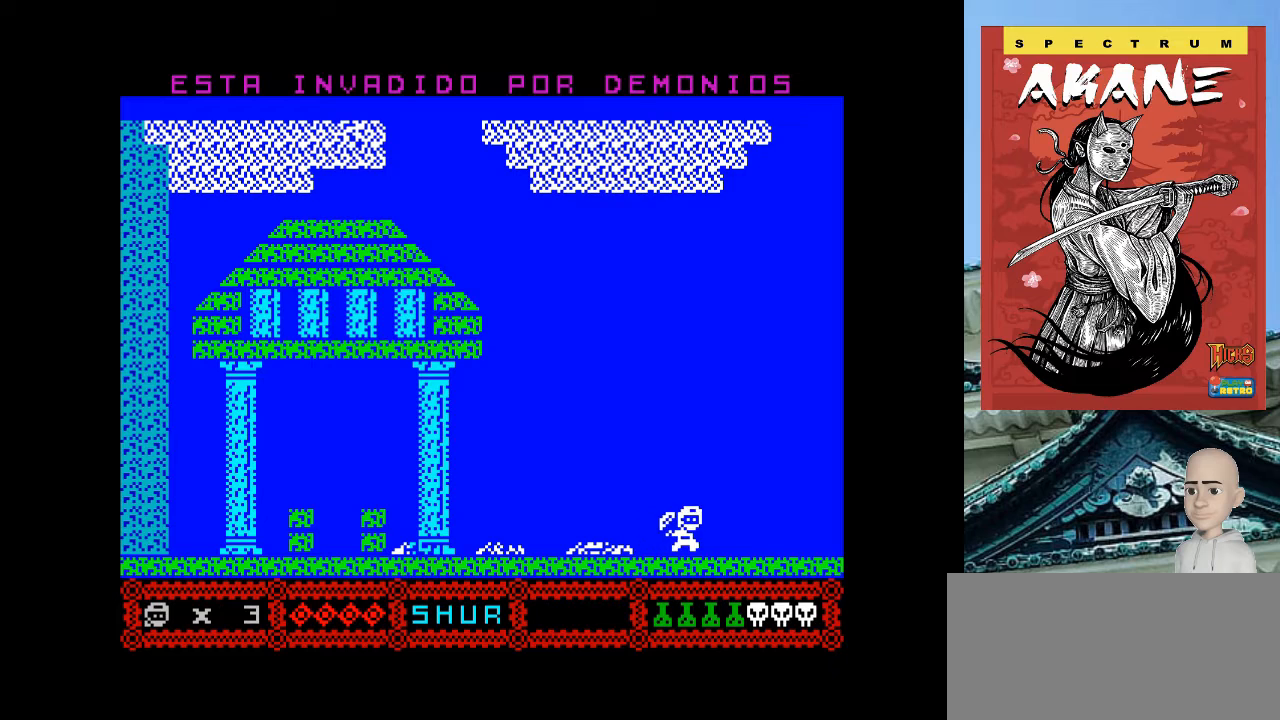
{"keys": ["p"], "events": []}
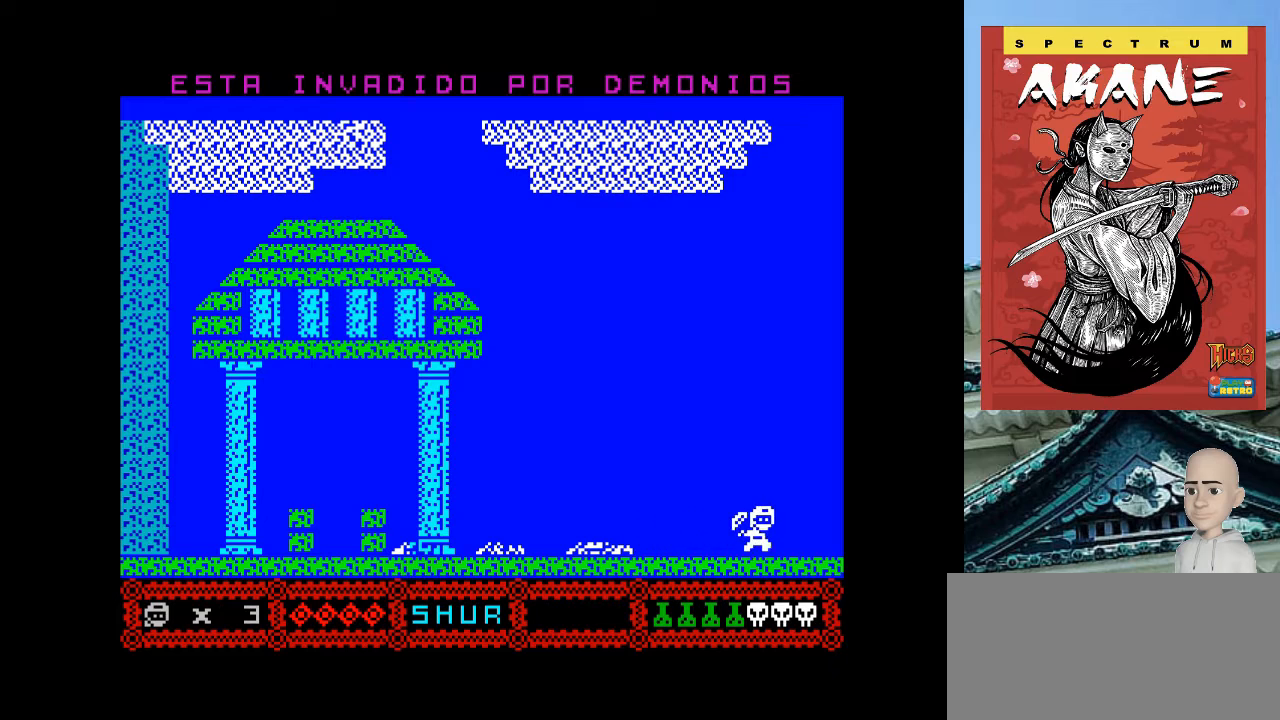
{"keys": ["p"], "events": []}
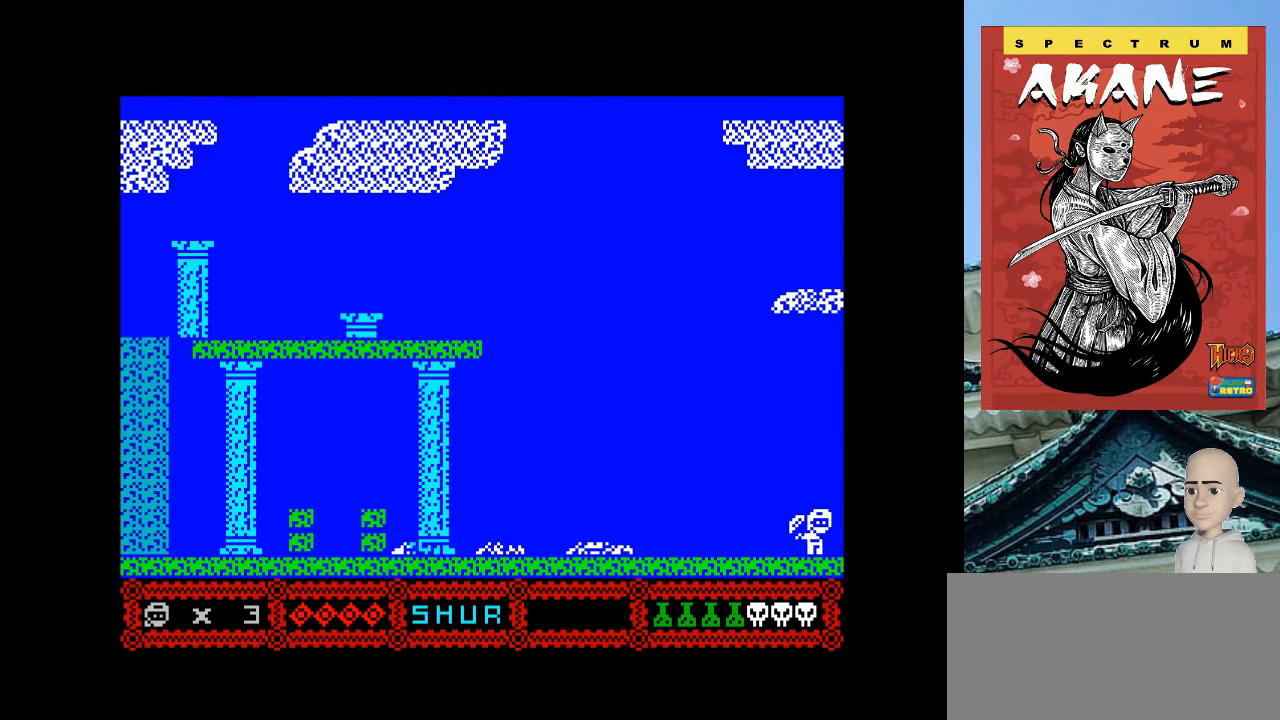
{"keys": ["p"], "events": [[120, "m", "down"], [260, "m", "up"]]}
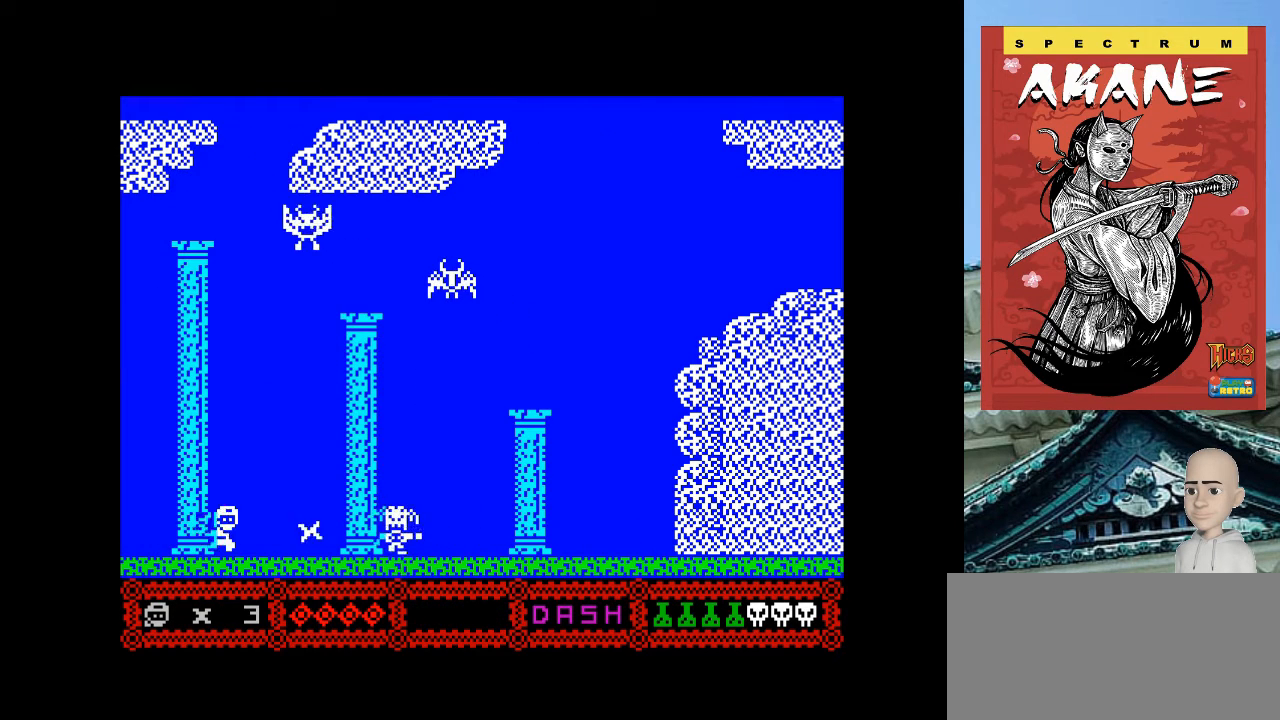
{"keys": ["p"], "events": [[100, "p", "up"], [320, "p", "down"]]}
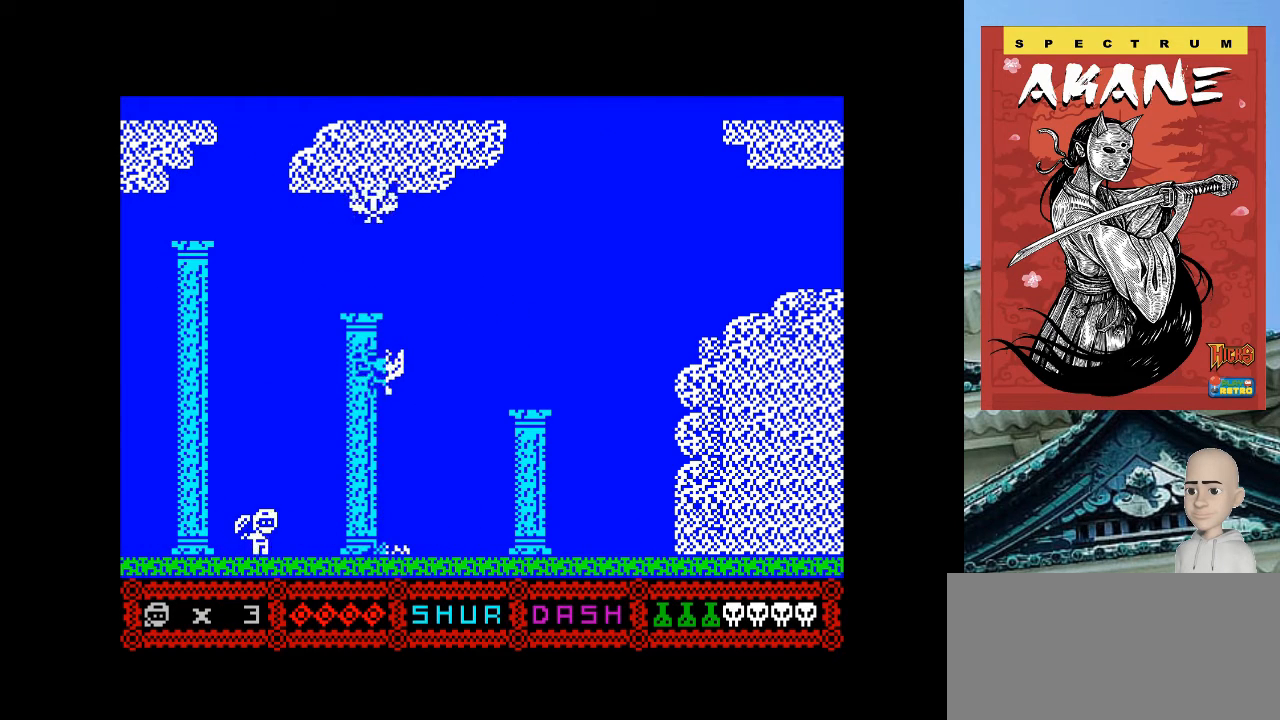
{"keys": ["p"], "events": [[160, "m", "down"], [300, "m", "up"]]}
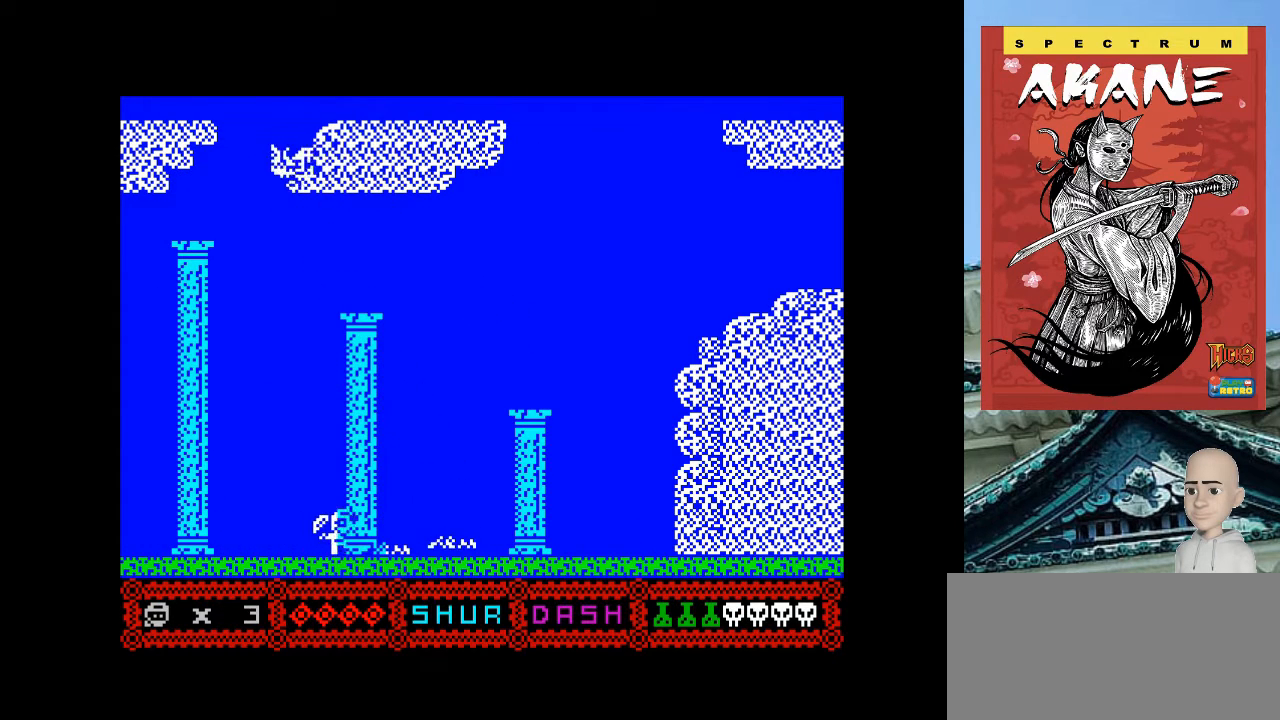
{"keys": ["o"], "events": [[400, "o", "down"], [400, "p", "up"]]}
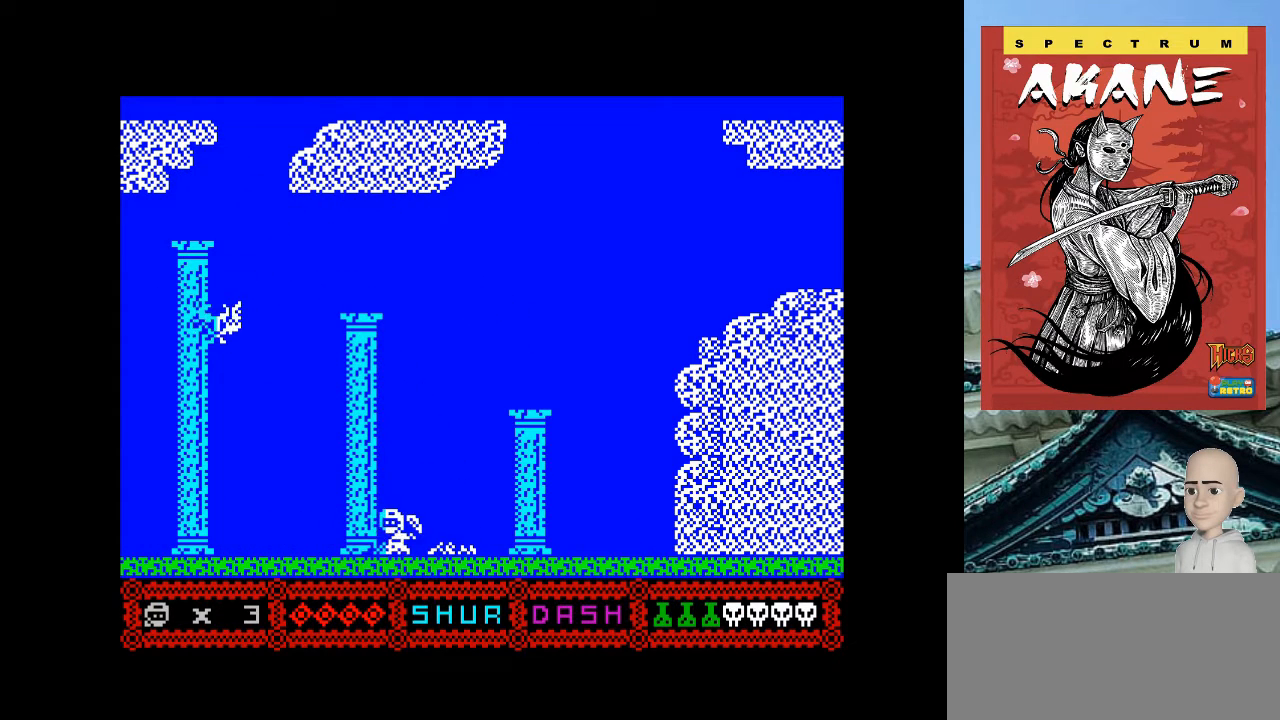
{"keys": ["p"], "events": [[100, "m", "down"], [220, "m", "up"], [260, "o", "up"], [300, "p", "down"]]}